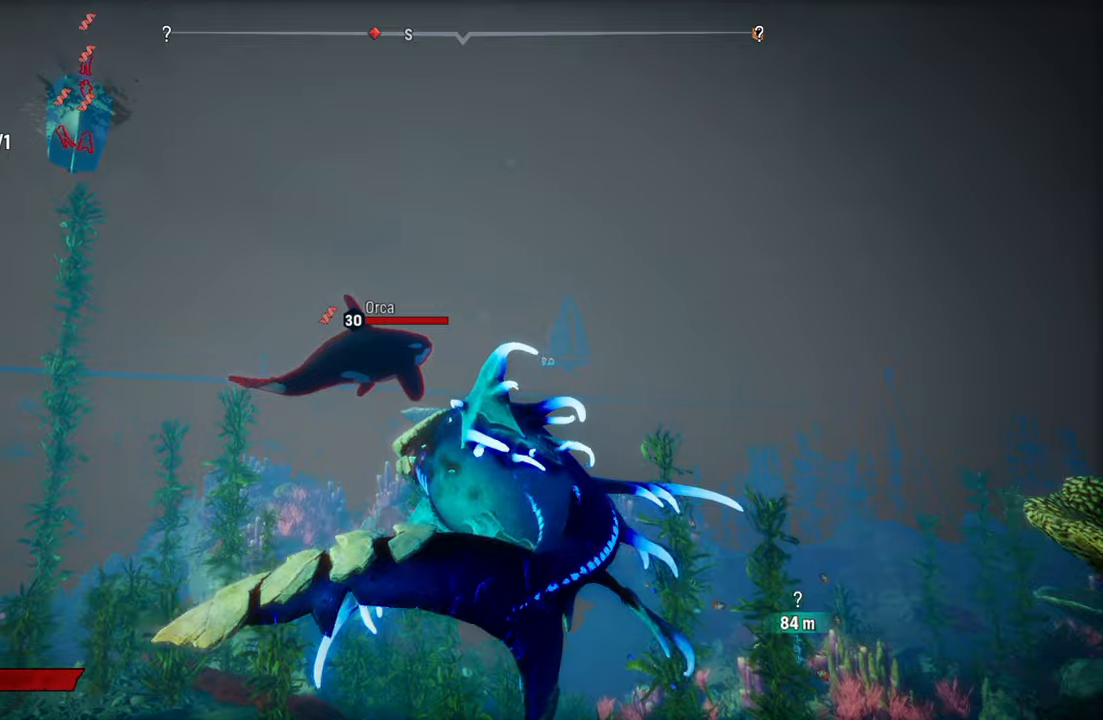
Gameplay with a controller (Xbox layout); each line is a JSON object with the inputs held at the frame after it. "events" lists button and stick changes between this image and that frame as [ms after this image, input, new state], when the widget could be followed in between.
{"buttons": ["L2", "R2"], "left_stick": "up", "right_stick": "center", "events": [[420, "R2", "down"]]}
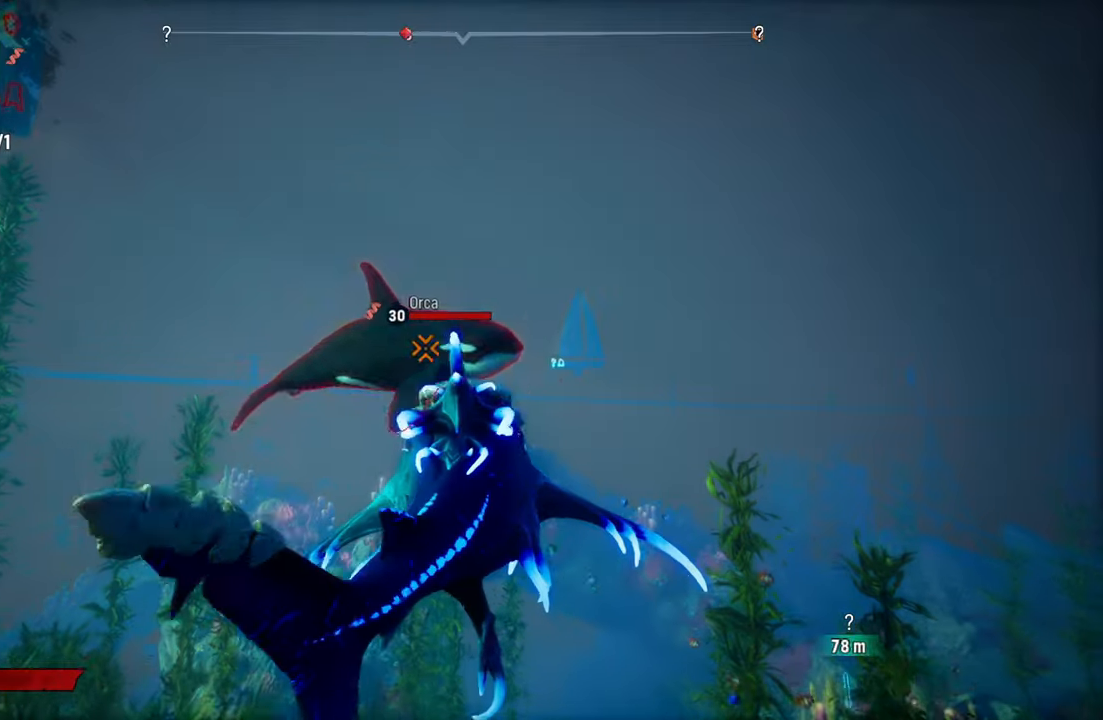
{"buttons": ["L2", "R2"], "left_stick": "up", "right_stick": "center", "events": [[280, "R2", "up"], [360, "R2", "down"]]}
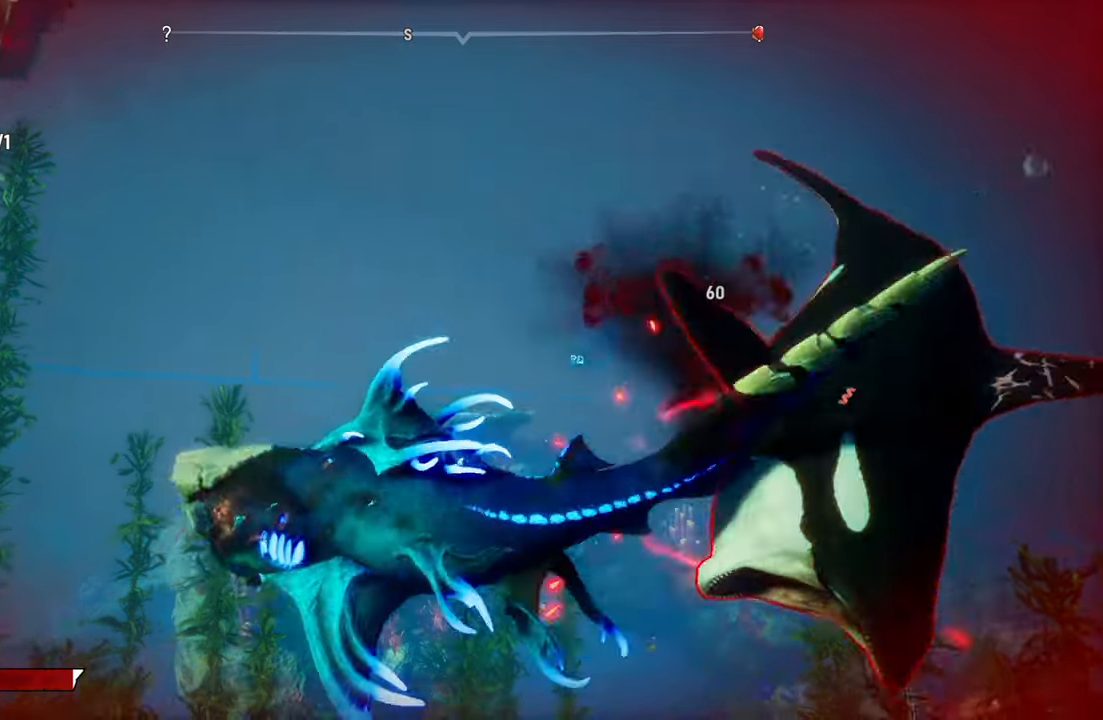
{"buttons": ["L2"], "left_stick": "up-right", "right_stick": "center", "events": [[40, "R2", "up"], [40, "left_stick", "up-right"], [200, "R3", "down"], [240, "right_stick", "up-right"], [320, "R3", "up"], [320, "right_stick", "center"]]}
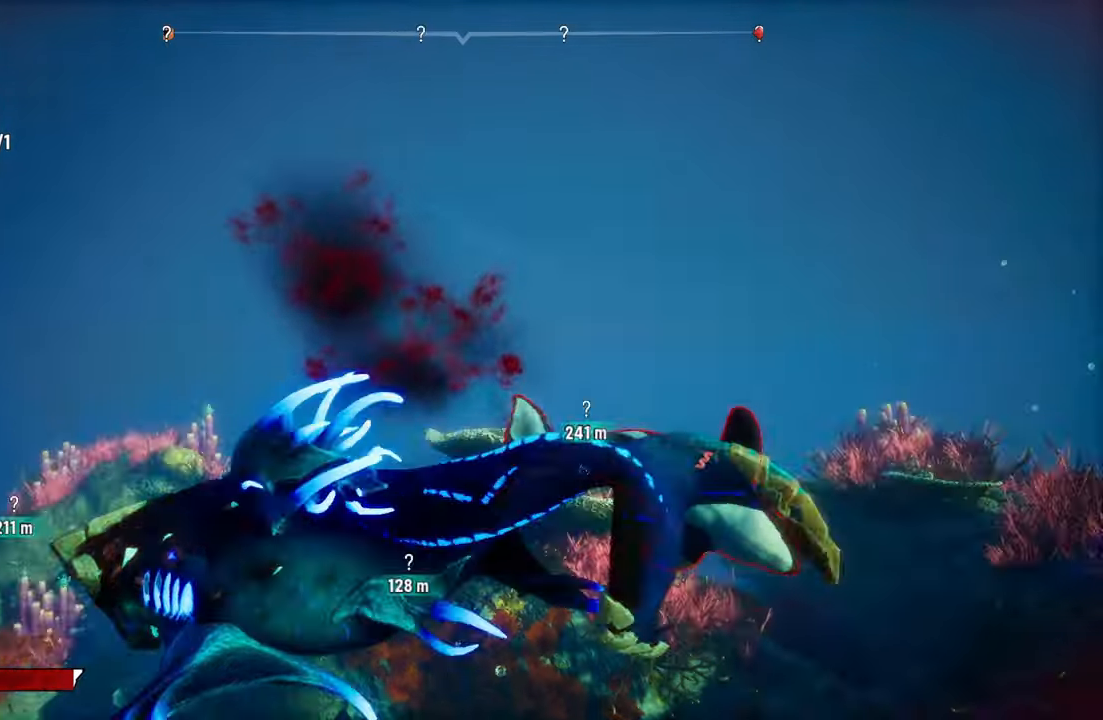
{"buttons": ["L2", "R2"], "left_stick": "up-right", "right_stick": "center", "events": [[20, "L2", "up"], [60, "right_stick", "down-right"], [240, "right_stick", "center"], [280, "L2", "down"], [460, "R2", "down"]]}
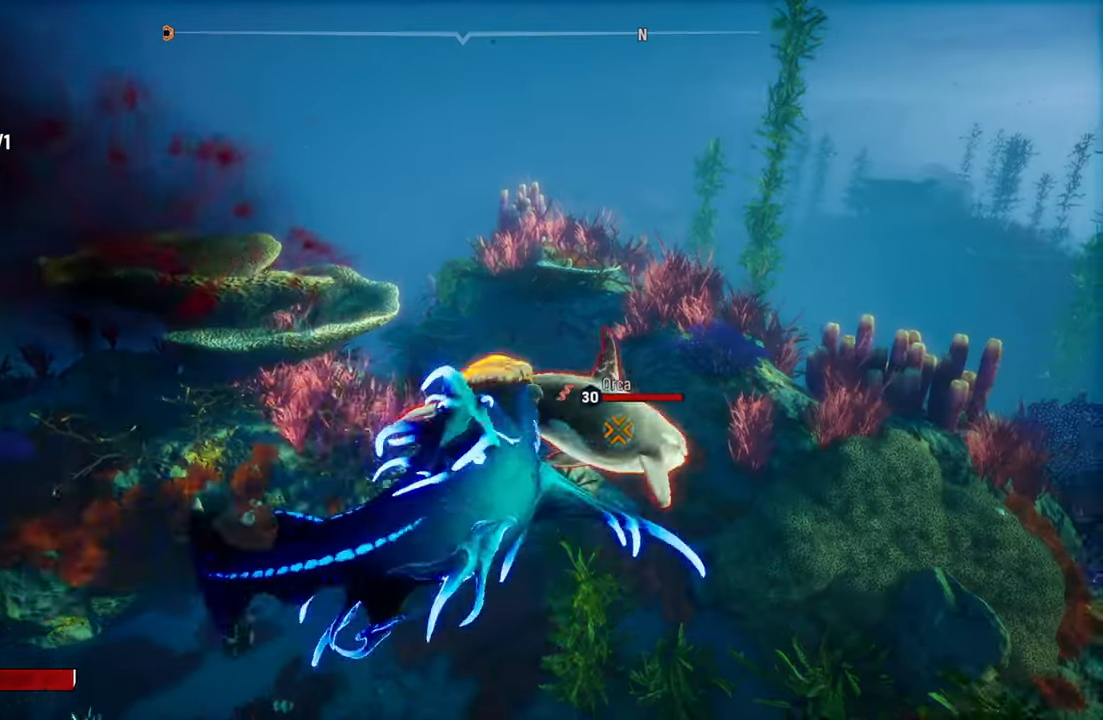
{"buttons": ["L2", "R2"], "left_stick": "up-right", "right_stick": "center", "events": [[160, "R2", "up"], [260, "R2", "down"], [440, "R2", "up"], [500, "R2", "down"]]}
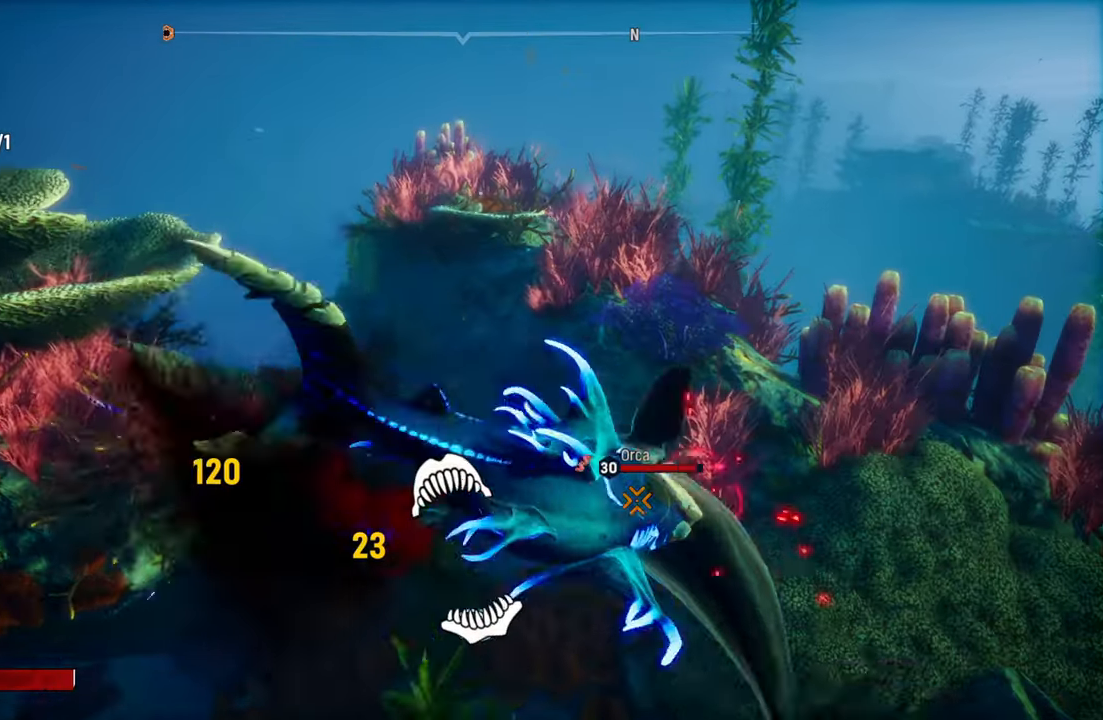
{"buttons": ["L2", "R2"], "left_stick": "left", "right_stick": "up-left", "events": [[20, "left_stick", "up-left"], [220, "right_stick", "up-right"], [420, "right_stick", "up-left"], [440, "left_stick", "left"]]}
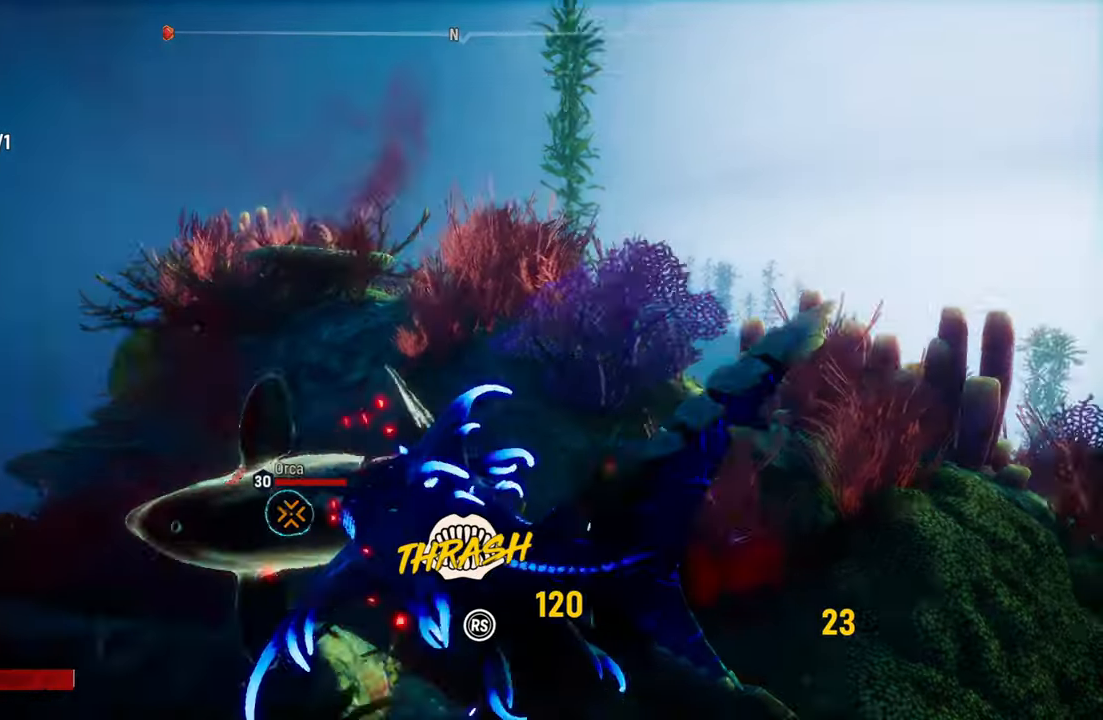
{"buttons": ["L2", "R2"], "left_stick": "up", "right_stick": "down-left", "events": [[80, "right_stick", "up-right"], [220, "right_stick", "down-left"], [260, "left_stick", "up-left"], [340, "right_stick", "up-right"], [420, "left_stick", "up"], [500, "right_stick", "down-left"]]}
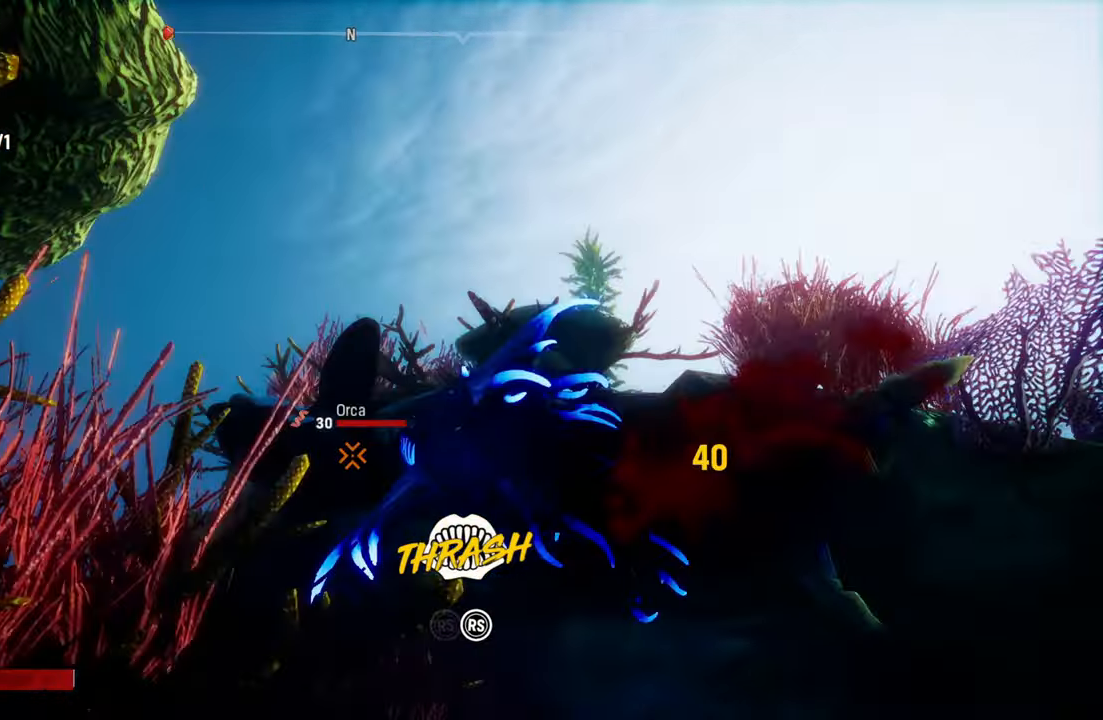
{"buttons": ["L2", "R2"], "left_stick": "up-left", "right_stick": "up-right", "events": [[100, "right_stick", "up-right"], [240, "right_stick", "down"], [380, "left_stick", "up-left"], [380, "right_stick", "up-right"]]}
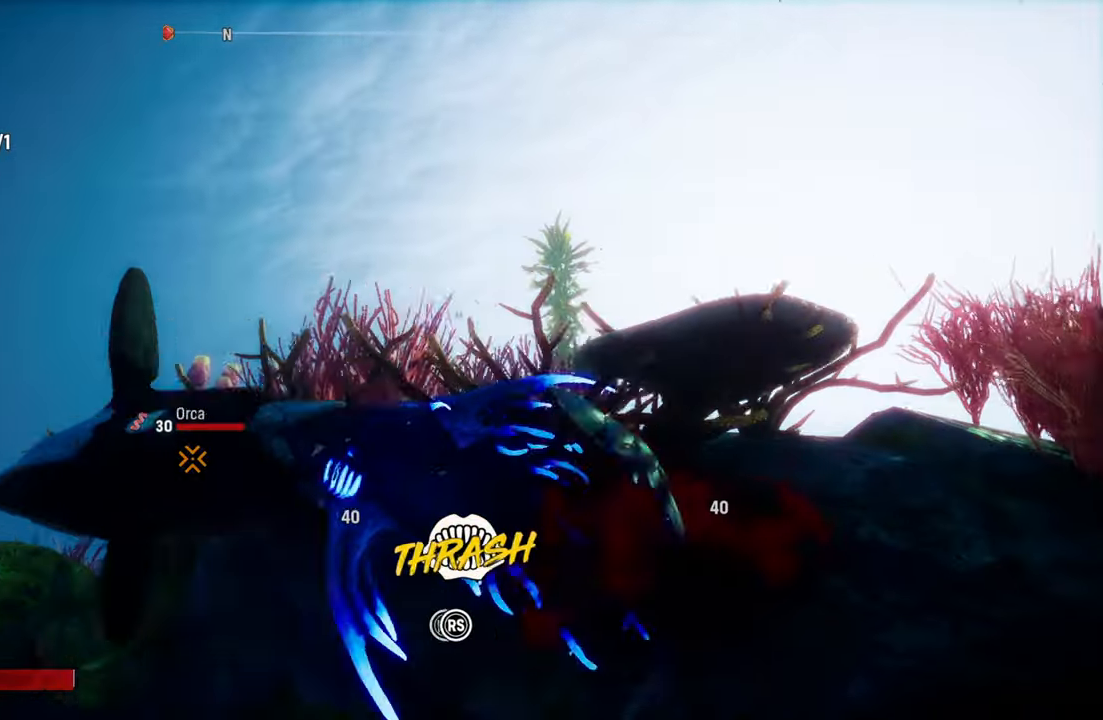
{"buttons": ["L2", "R2"], "left_stick": "up-left", "right_stick": "up-right", "events": [[40, "right_stick", "down-left"], [120, "right_stick", "up-right"], [280, "right_stick", "down-left"], [400, "right_stick", "up-right"]]}
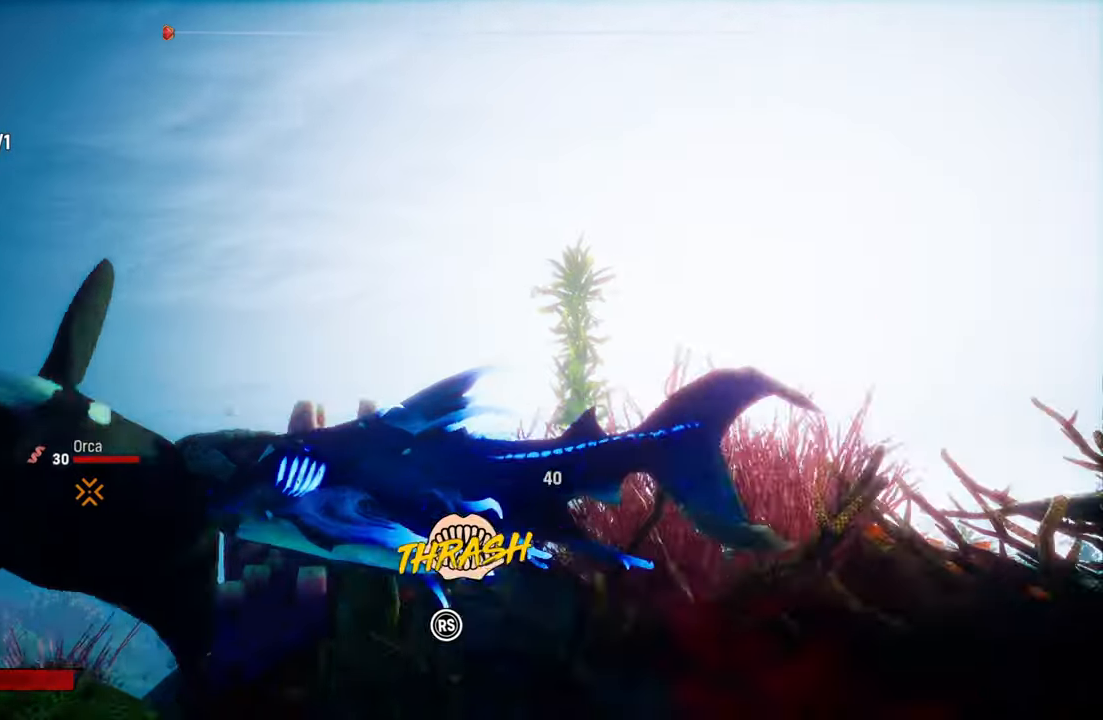
{"buttons": ["L2", "R2"], "left_stick": "up-left", "right_stick": "up-right", "events": [[40, "right_stick", "down-left"], [160, "right_stick", "up-right"], [320, "right_stick", "down-left"], [440, "right_stick", "up-right"]]}
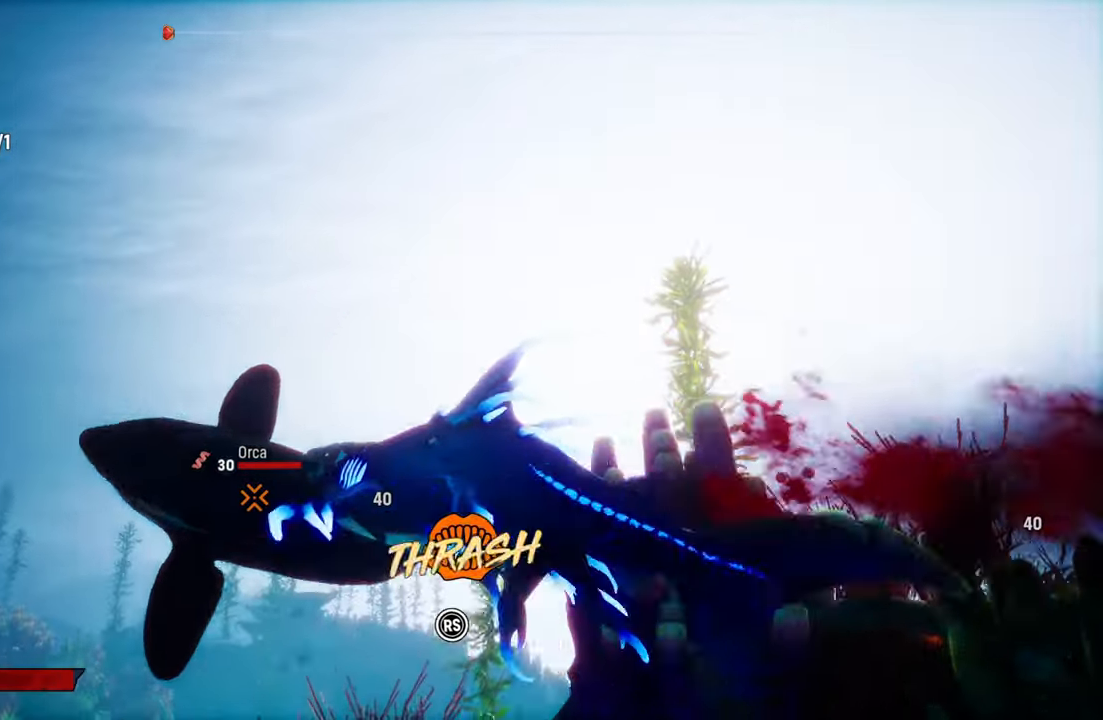
{"buttons": ["L2", "R2"], "left_stick": "up-left", "right_stick": "down-left", "events": [[100, "right_stick", "down-left"], [220, "right_stick", "up-right"], [400, "right_stick", "down-left"]]}
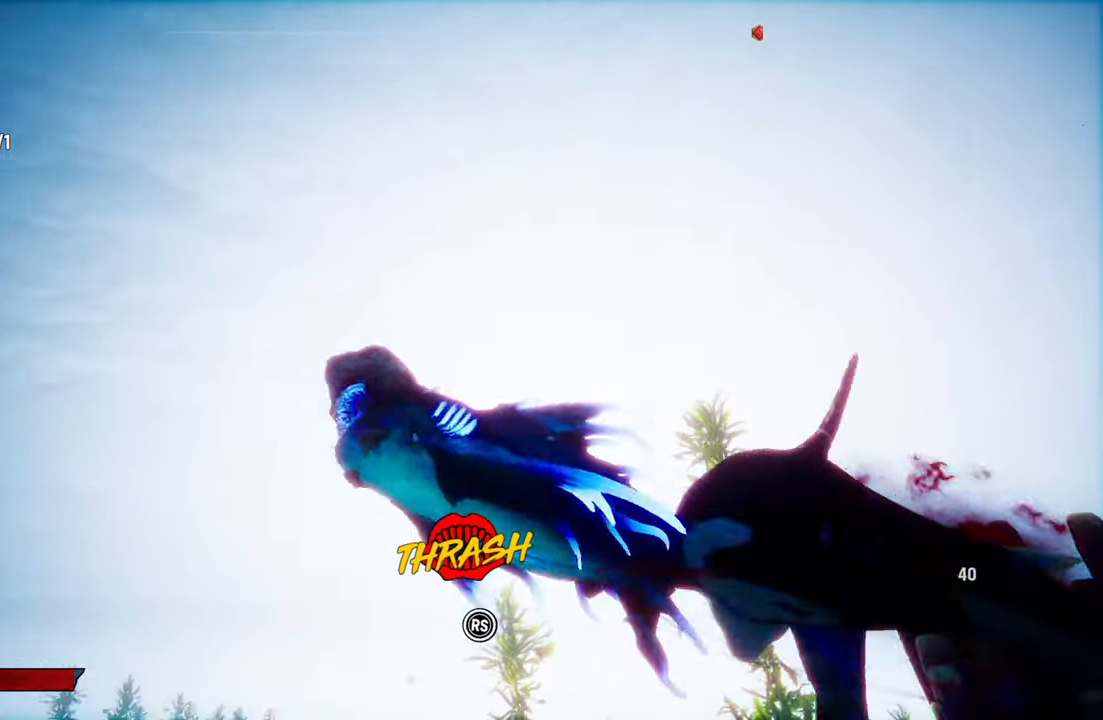
{"buttons": ["R3"], "left_stick": "center", "right_stick": "center", "events": [[40, "right_stick", "up-right"], [180, "right_stick", "down"], [300, "right_stick", "center"], [380, "R2", "up"], [440, "R3", "down"], [440, "left_stick", "center"], [480, "L2", "up"]]}
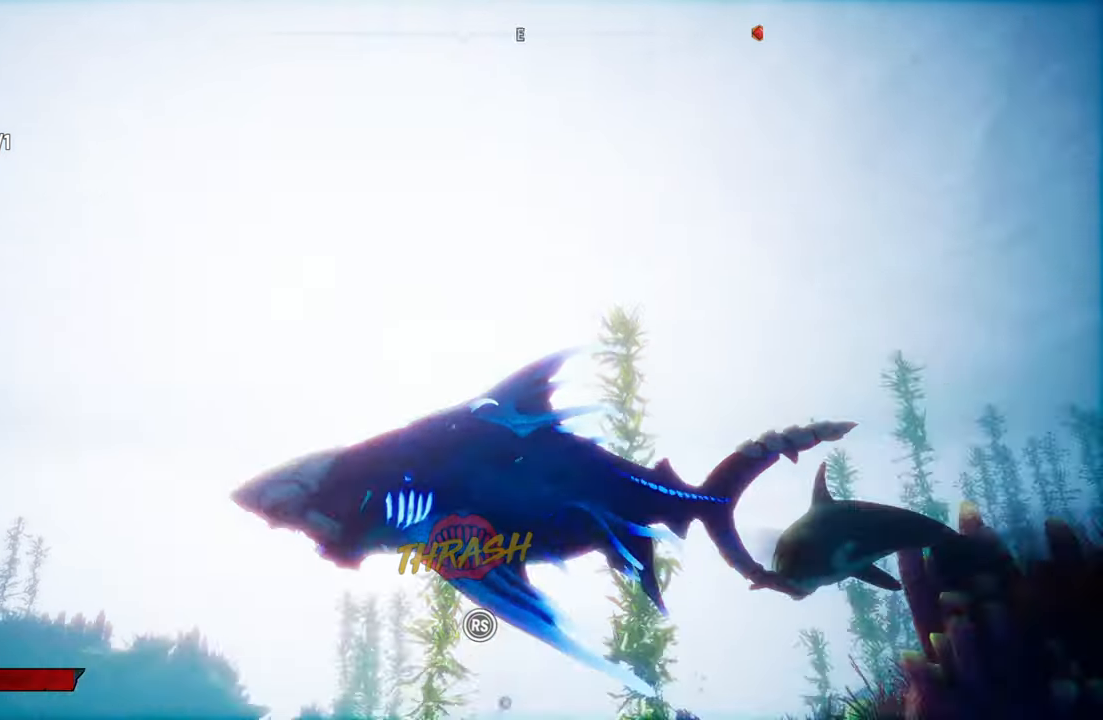
{"buttons": ["L2", "R2"], "left_stick": "up-right", "right_stick": "center", "events": [[40, "left_stick", "up"], [60, "R3", "up"], [180, "left_stick", "up-right"], [380, "L2", "down"], [480, "R2", "down"]]}
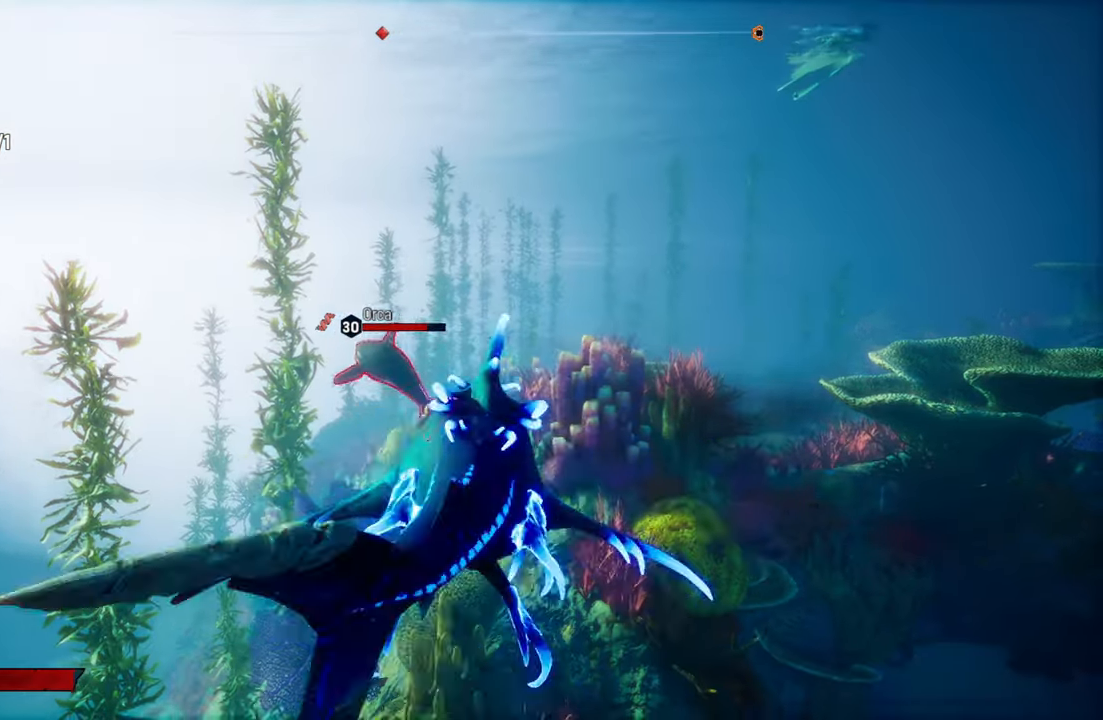
{"buttons": ["L2"], "left_stick": "up-left", "right_stick": "center", "events": [[180, "R2", "up"], [300, "left_stick", "up-left"]]}
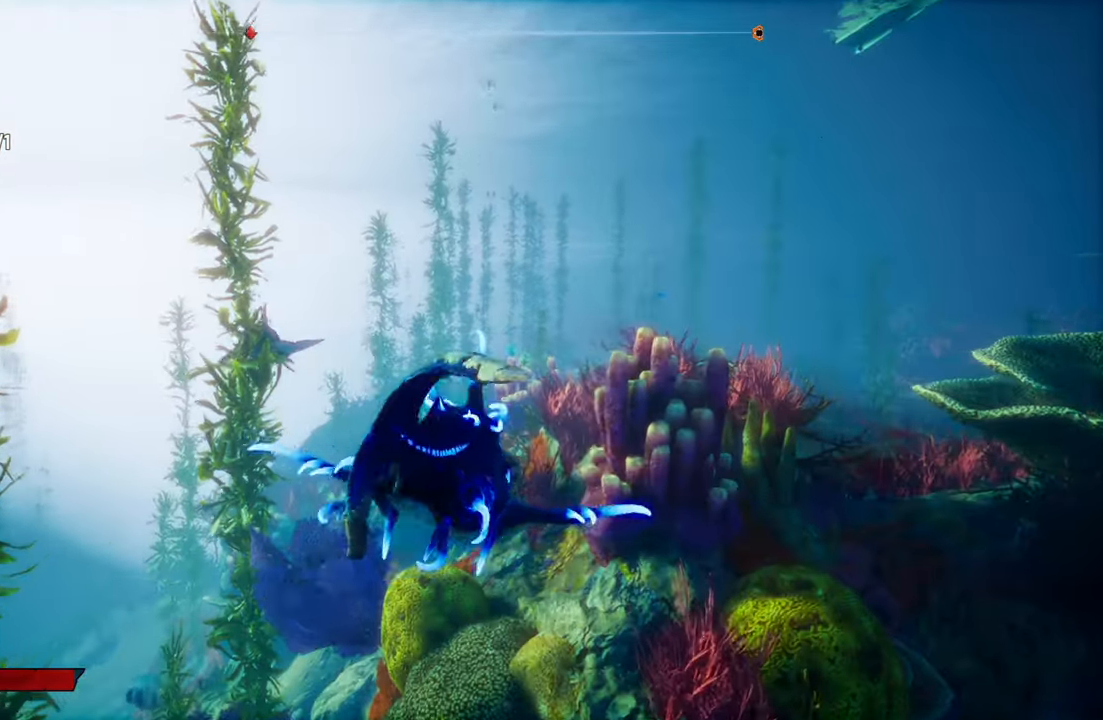
{"buttons": [], "left_stick": "up-left", "right_stick": "center", "events": [[100, "right_stick", "left"], [180, "L2", "up"], [260, "R1", "down"], [280, "right_stick", "up-left"], [400, "R1", "up"], [400, "right_stick", "center"]]}
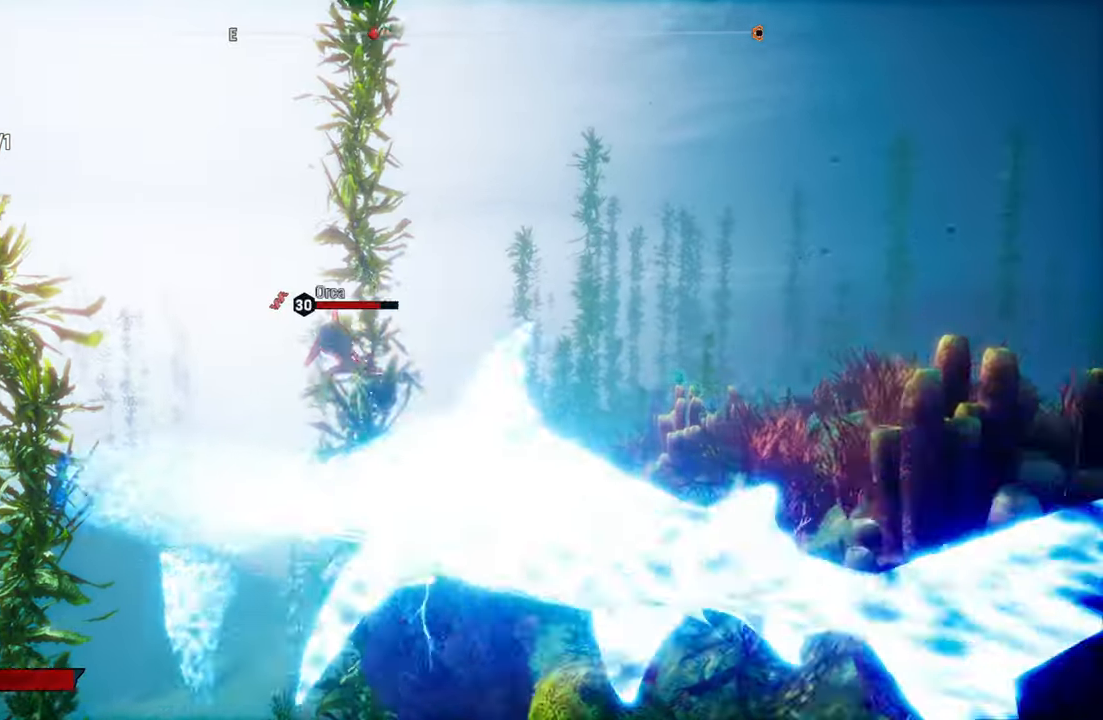
{"buttons": ["L2"], "left_stick": "up-left", "right_stick": "center", "events": [[20, "L2", "down"]]}
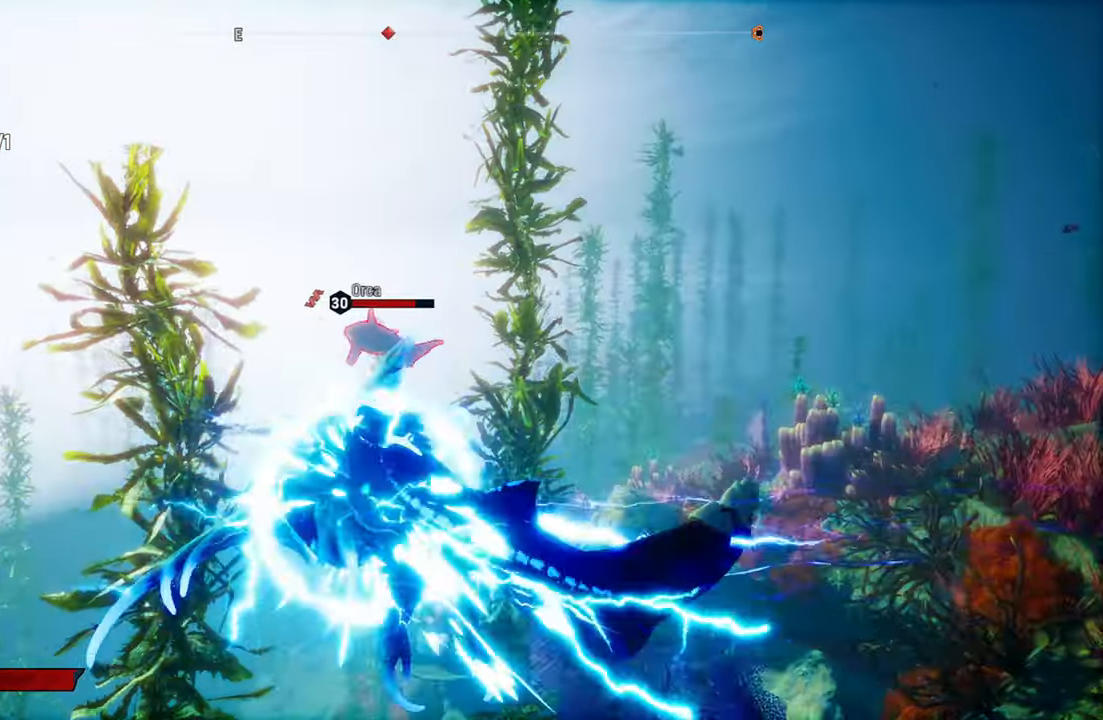
{"buttons": ["L2"], "left_stick": "up", "right_stick": "center", "events": [[20, "left_stick", "up"], [140, "R1", "down"], [320, "R1", "up"]]}
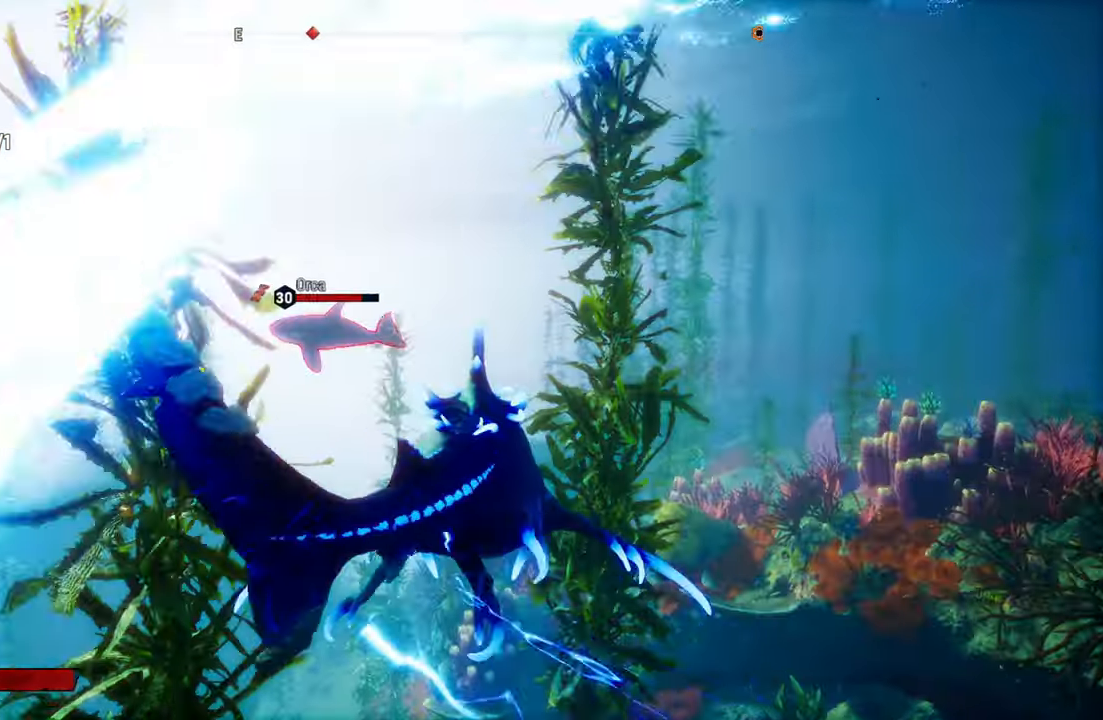
{"buttons": ["L2"], "left_stick": "up-left", "right_stick": "center", "events": [[100, "left_stick", "up-left"], [280, "right_stick", "up-left"], [440, "right_stick", "center"]]}
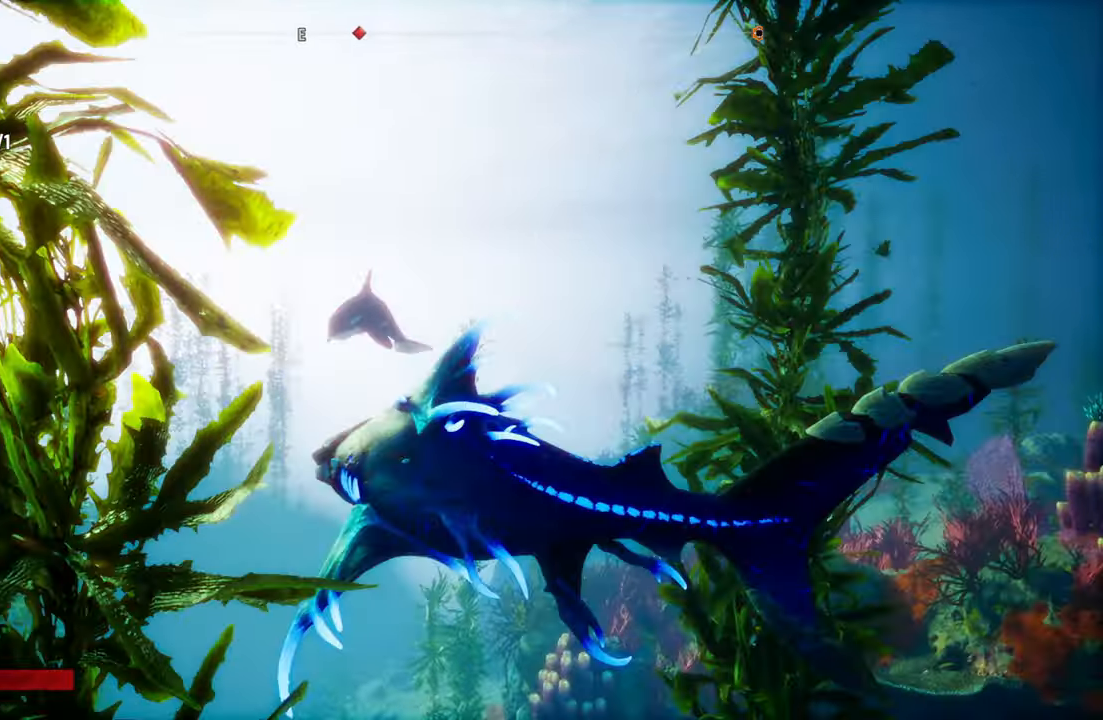
{"buttons": ["L2", "R2"], "left_stick": "up", "right_stick": "center", "events": [[100, "left_stick", "up"], [500, "R2", "down"]]}
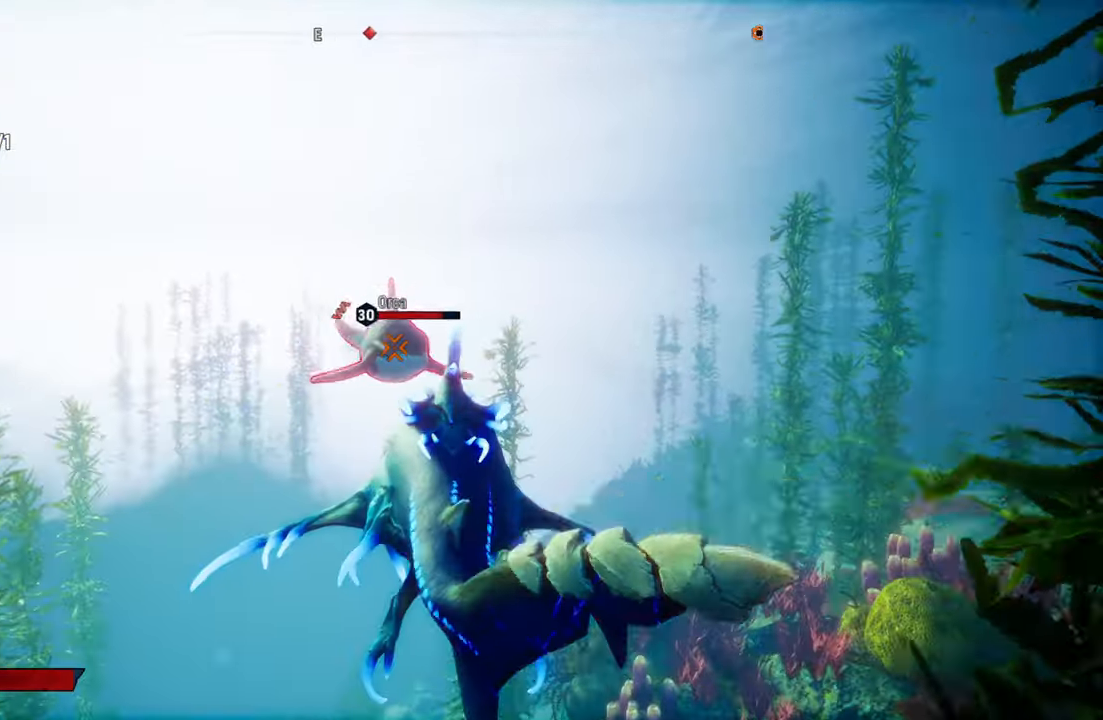
{"buttons": ["L2", "R2"], "left_stick": "up", "right_stick": "center", "events": [[180, "R2", "up"], [240, "R2", "down"], [400, "R2", "up"], [440, "R2", "down"]]}
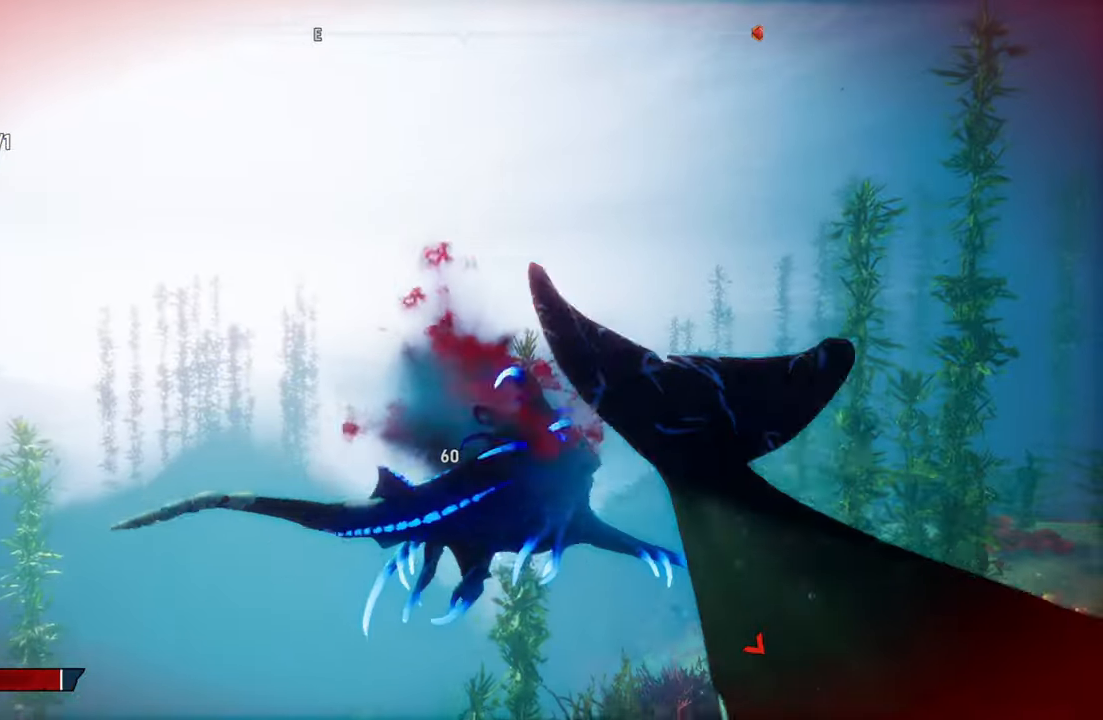
{"buttons": [], "left_stick": "up-left", "right_stick": "center", "events": [[80, "R2", "up"], [80, "R3", "down"], [120, "right_stick", "up-right"], [240, "R3", "up"], [260, "right_stick", "center"], [340, "left_stick", "up-left"], [400, "L2", "up"]]}
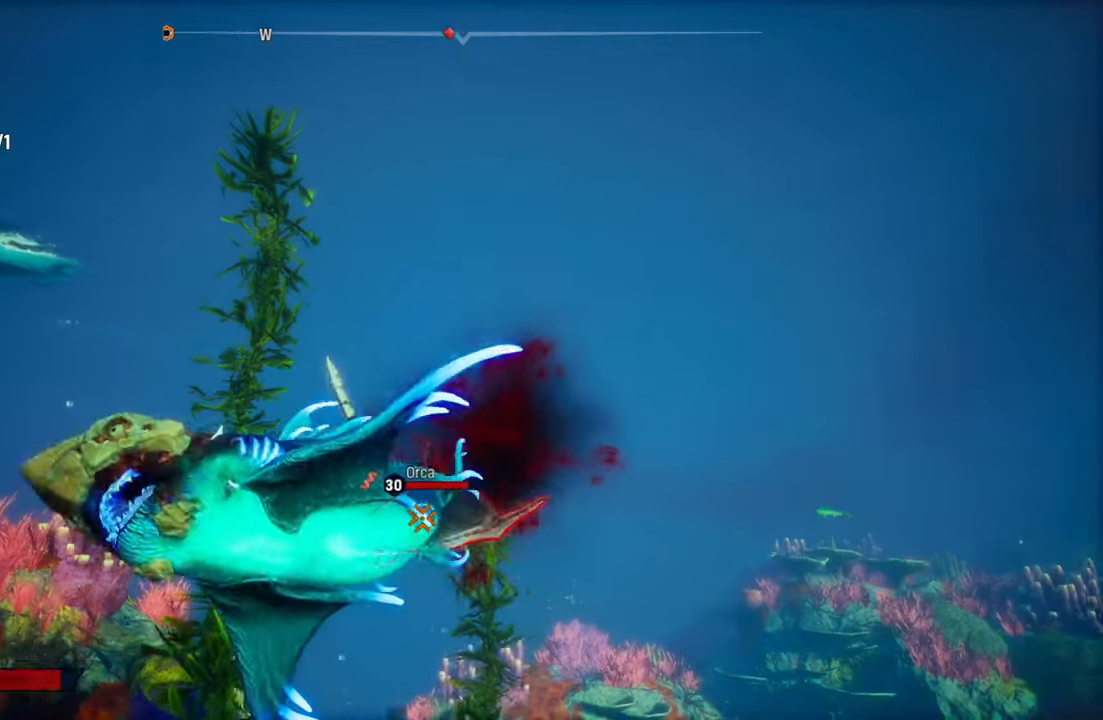
{"buttons": ["L2"], "left_stick": "up", "right_stick": "down-right", "events": [[100, "L2", "down"], [100, "R2", "down"], [160, "left_stick", "up"], [400, "R2", "up"], [480, "right_stick", "down-right"]]}
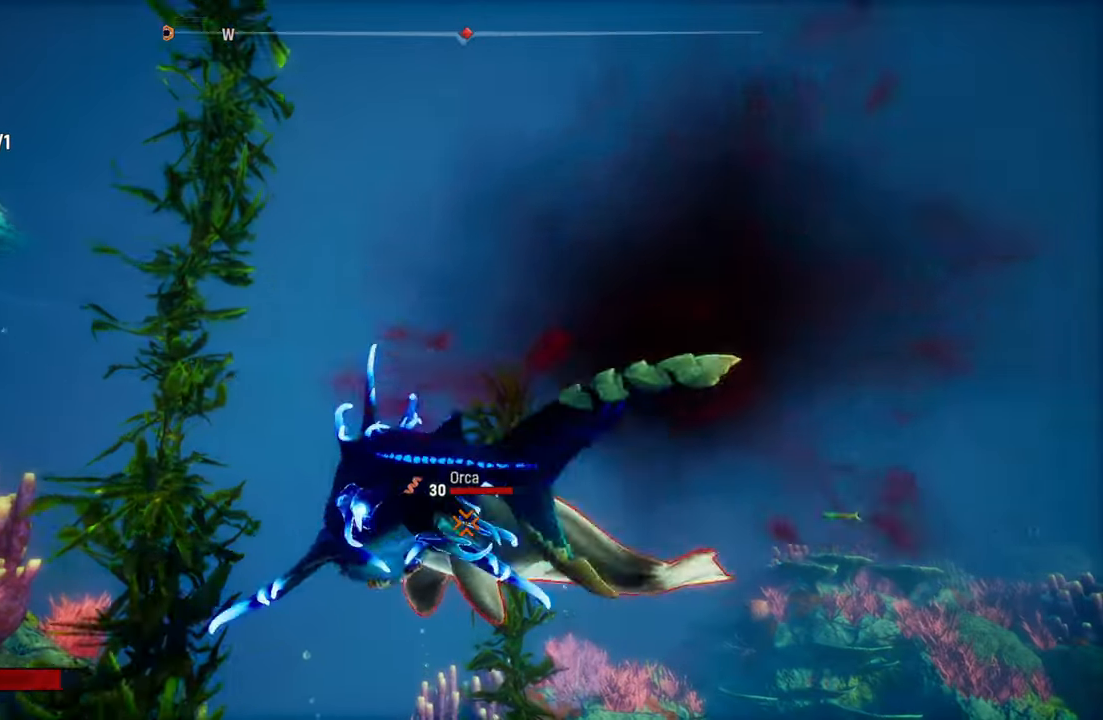
{"buttons": ["L2", "R2"], "left_stick": "up", "right_stick": "center", "events": [[80, "right_stick", "center"], [140, "R2", "down"], [300, "R2", "up"], [360, "R2", "down"]]}
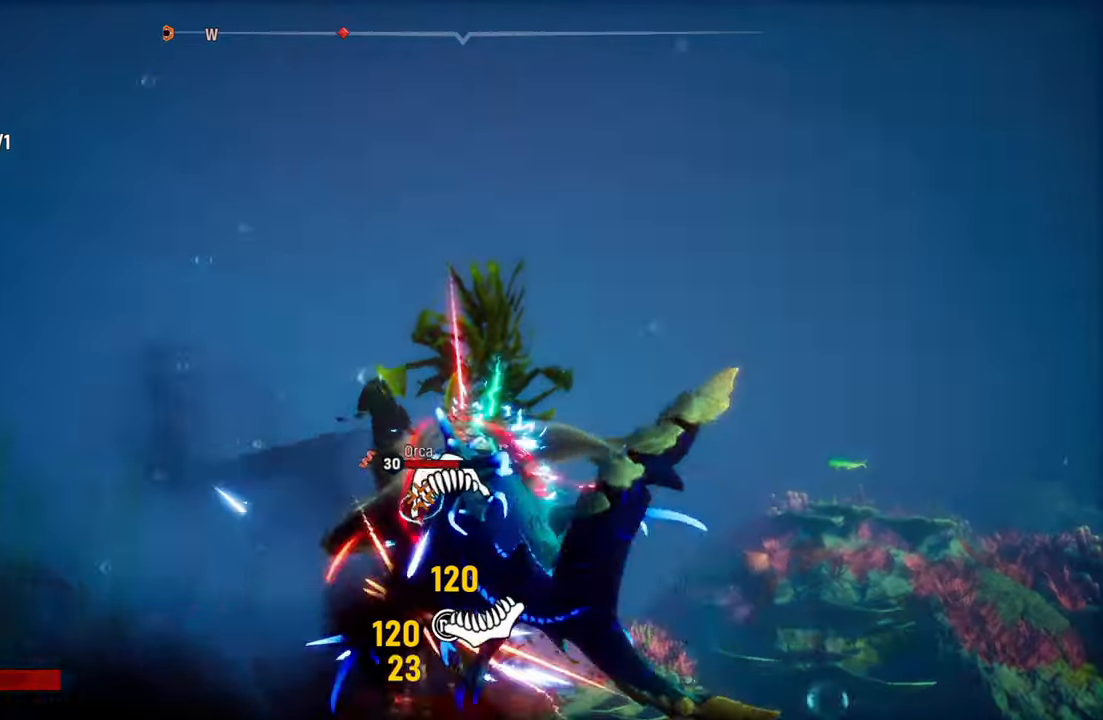
{"buttons": ["L2", "R2"], "left_stick": "up-left", "right_stick": "up-right", "events": [[100, "right_stick", "up-right"], [280, "right_stick", "down-left"], [420, "left_stick", "up-left"], [420, "right_stick", "up-right"]]}
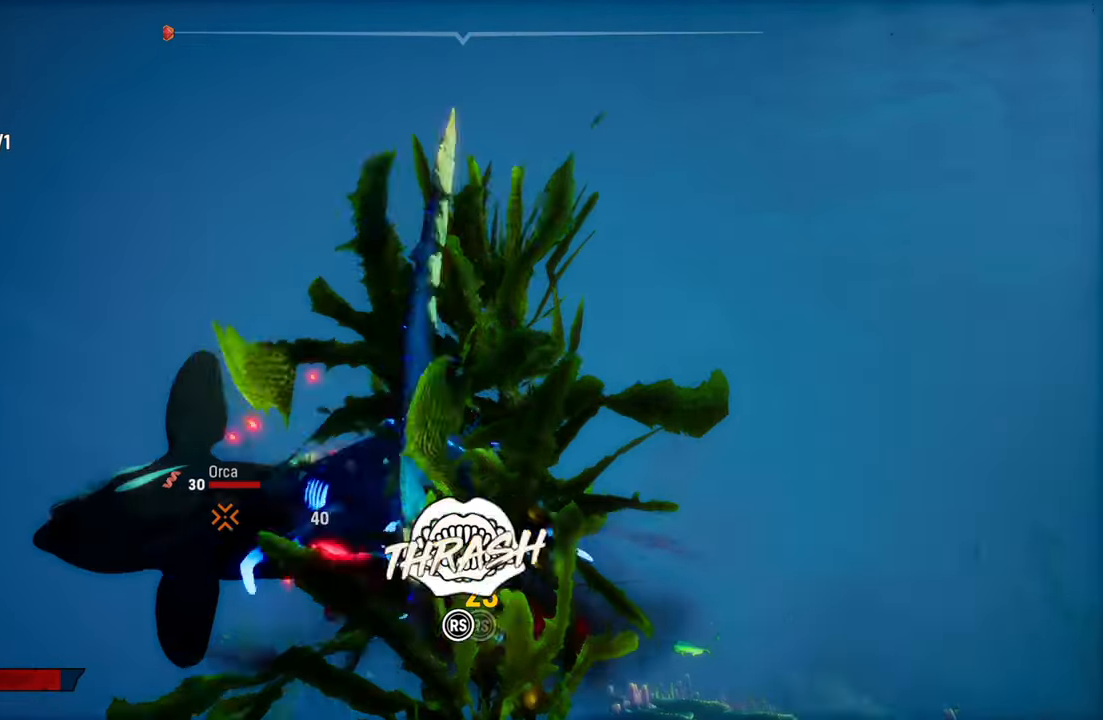
{"buttons": ["L2", "R2"], "left_stick": "up-left", "right_stick": "up-right", "events": [[60, "right_stick", "down"], [180, "right_stick", "up-right"], [320, "right_stick", "down-left"], [440, "right_stick", "up-right"]]}
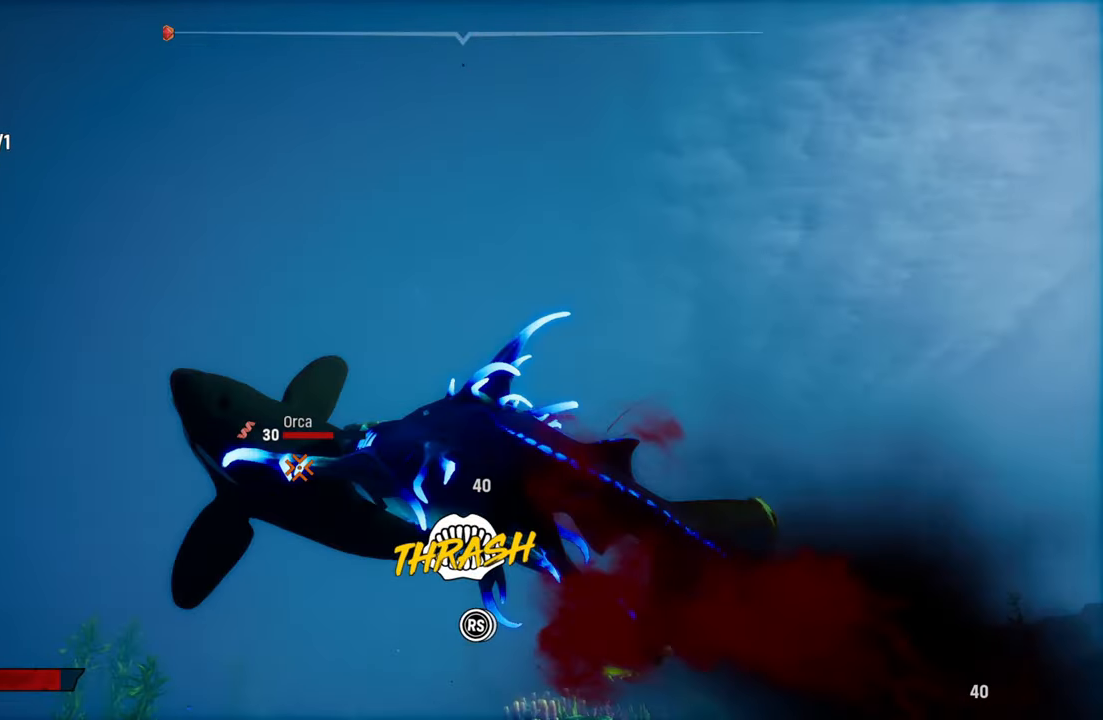
{"buttons": ["L2", "R2"], "left_stick": "up-left", "right_stick": "up-right", "events": [[80, "right_stick", "down-left"], [200, "right_stick", "up-right"], [340, "right_stick", "down-left"], [460, "right_stick", "up-right"]]}
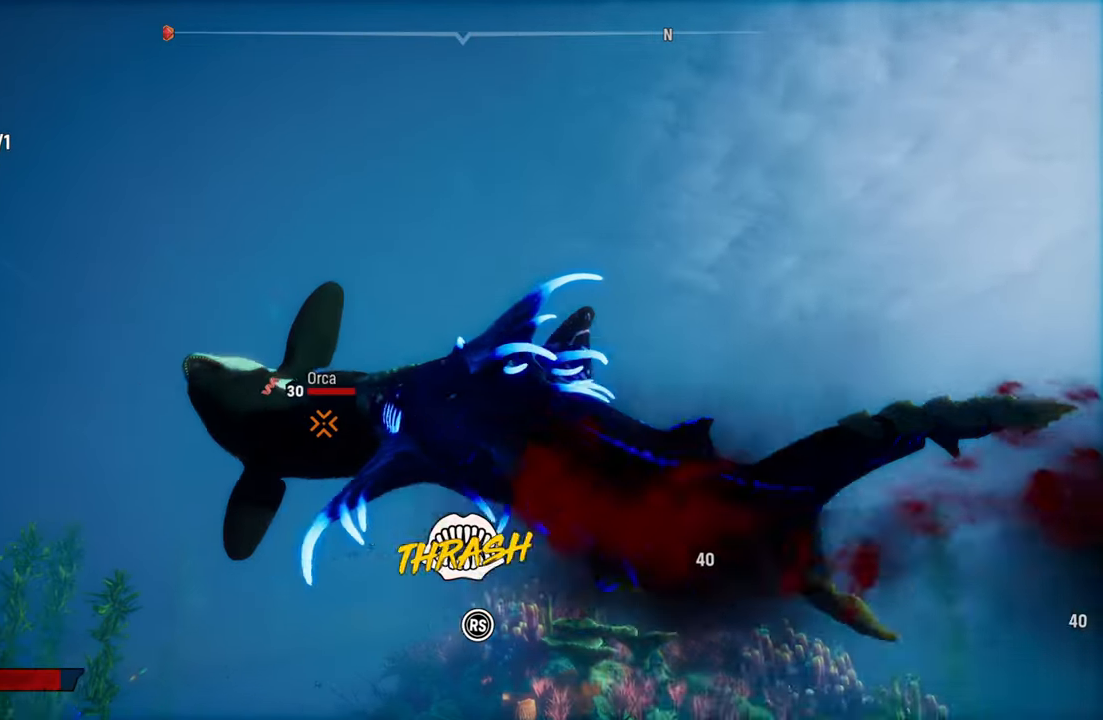
{"buttons": ["L2", "R2"], "left_stick": "up", "right_stick": "down-left", "events": [[120, "right_stick", "down-left"], [240, "right_stick", "up-right"], [380, "right_stick", "down-left"], [480, "left_stick", "up"]]}
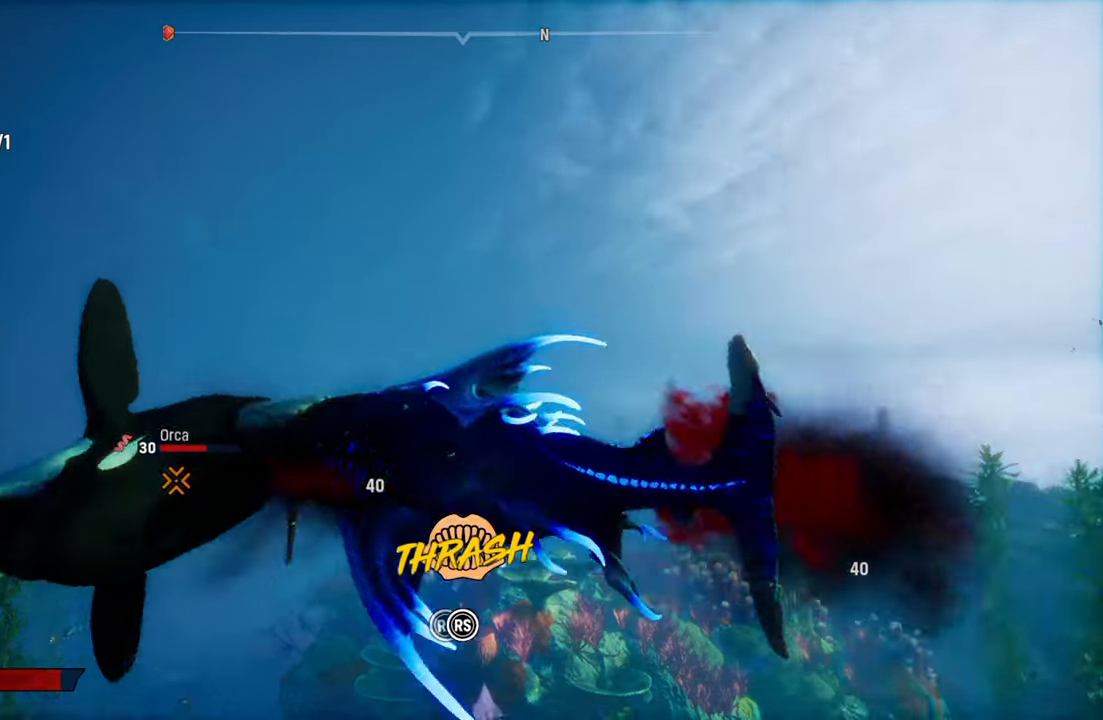
{"buttons": ["L2", "R2"], "left_stick": "up", "right_stick": "down-left", "events": [[40, "right_stick", "up-right"], [200, "right_stick", "down-left"], [340, "right_stick", "up-right"], [500, "right_stick", "down-left"]]}
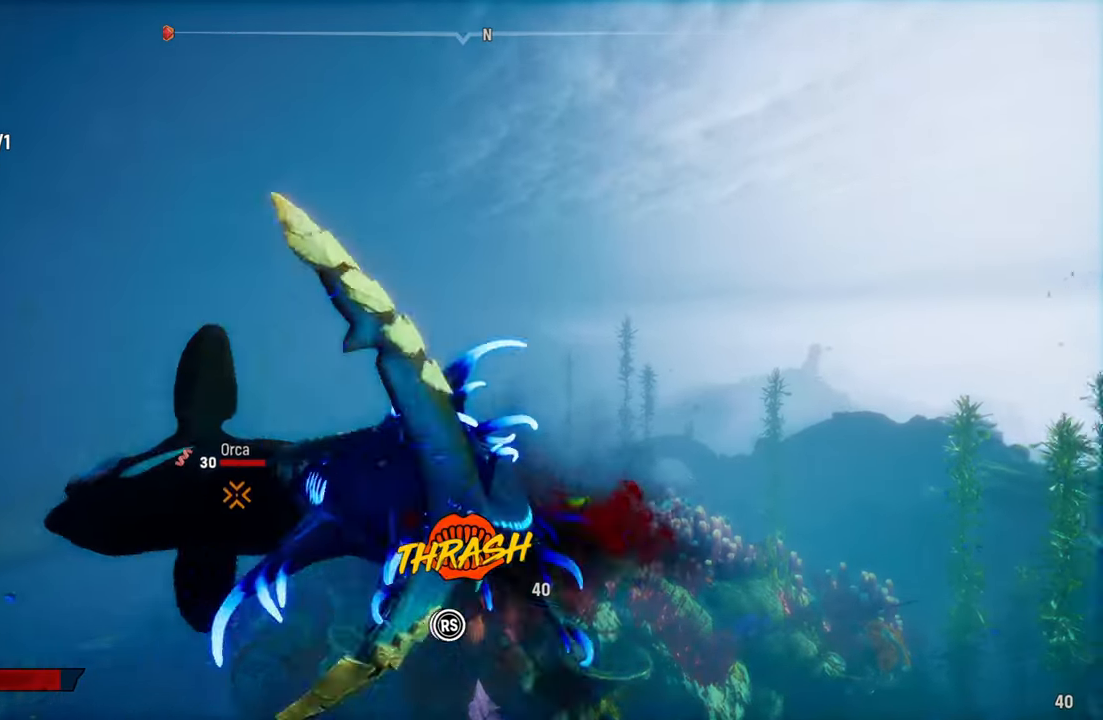
{"buttons": ["L2", "R2"], "left_stick": "up", "right_stick": "center", "events": [[120, "right_stick", "up-right"], [260, "right_stick", "down-left"], [380, "right_stick", "up-right"], [500, "right_stick", "center"]]}
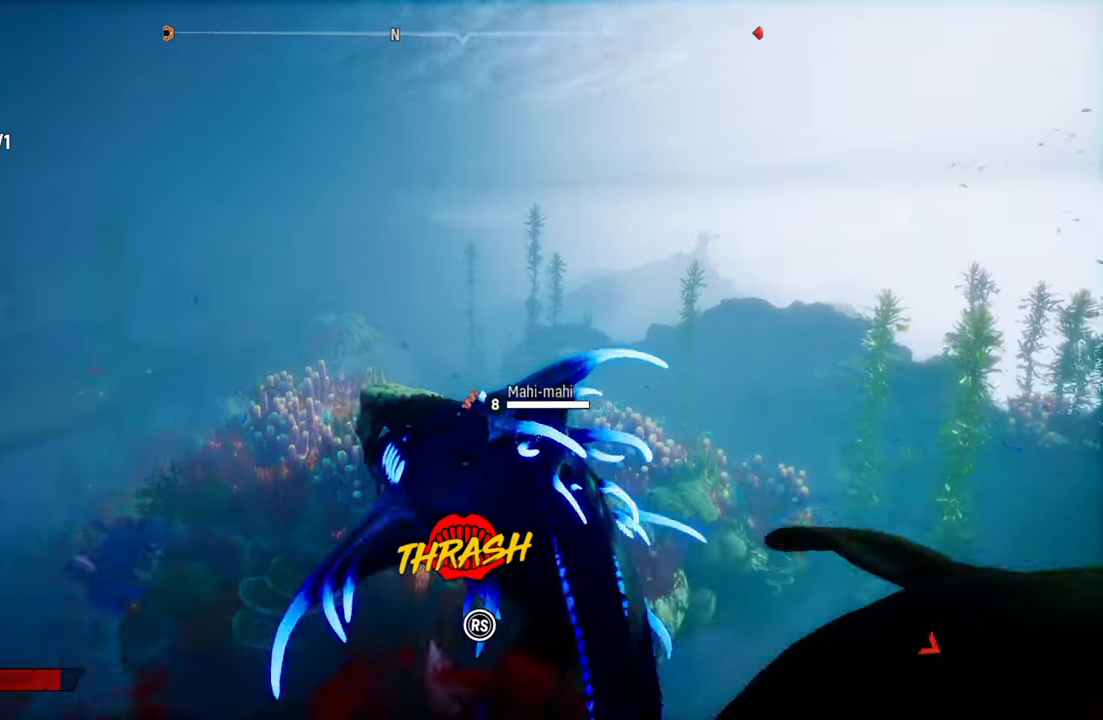
{"buttons": ["R3"], "left_stick": "up", "right_stick": "up-right", "events": [[20, "right_stick", "down-left"], [160, "right_stick", "up-right"], [240, "right_stick", "center"], [320, "R2", "up"], [340, "L2", "up"], [360, "R3", "down"], [420, "right_stick", "up-right"]]}